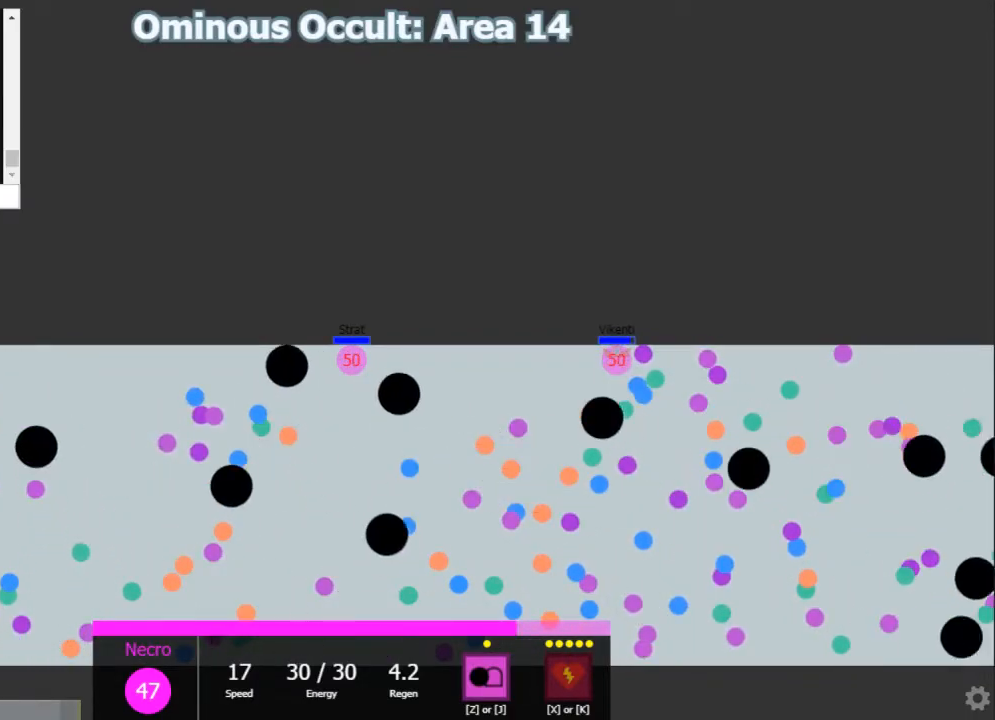
Gameplay with keyboard; each line is a JSON object with the keys held at the frame after it. "events" lists presses ("down") and releases ("up") of "1", "2", "3", "4", "5", "a", "caps_lock", "d", "e", "f", "q", "r", "s", "shift", "tab", "w", "x" and "z" between this image and that frame as [ms after this image, input, new state], when the widget could be followed in between. No other keys are recorded. Mouse input is not recorded.
{"keys": ["shift"]}
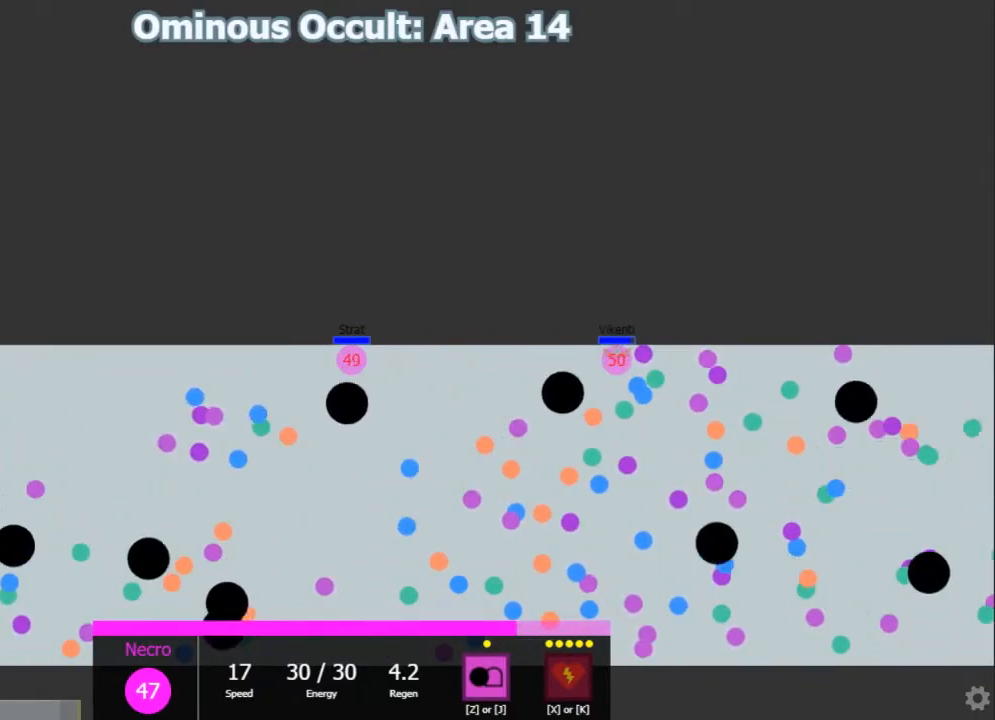
{"keys": ["shift"]}
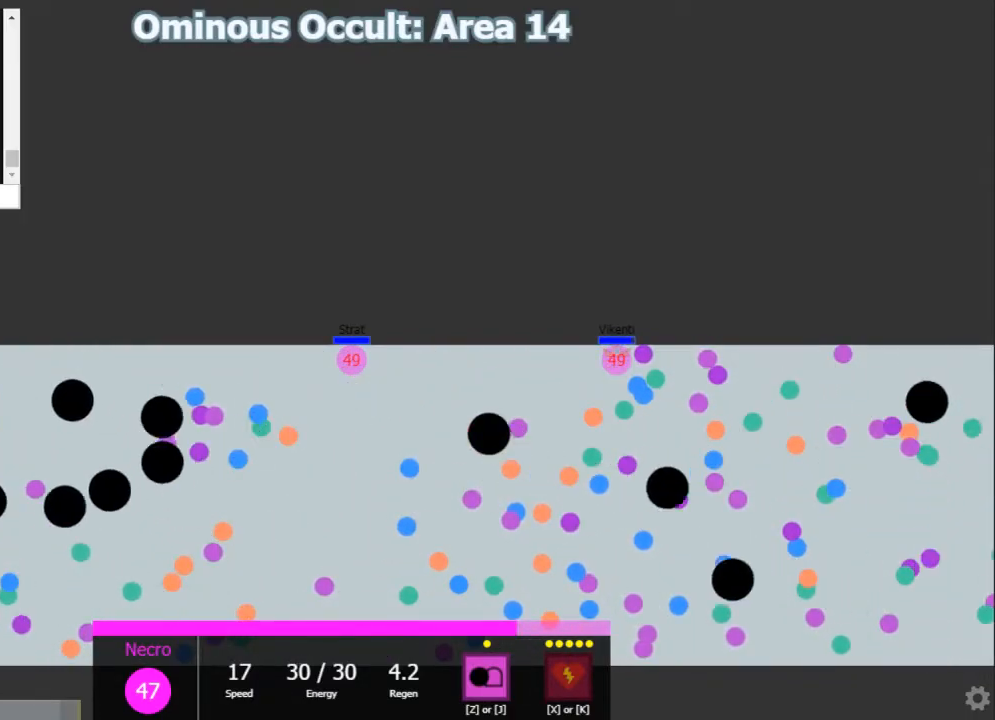
{"keys": ["shift"], "events": []}
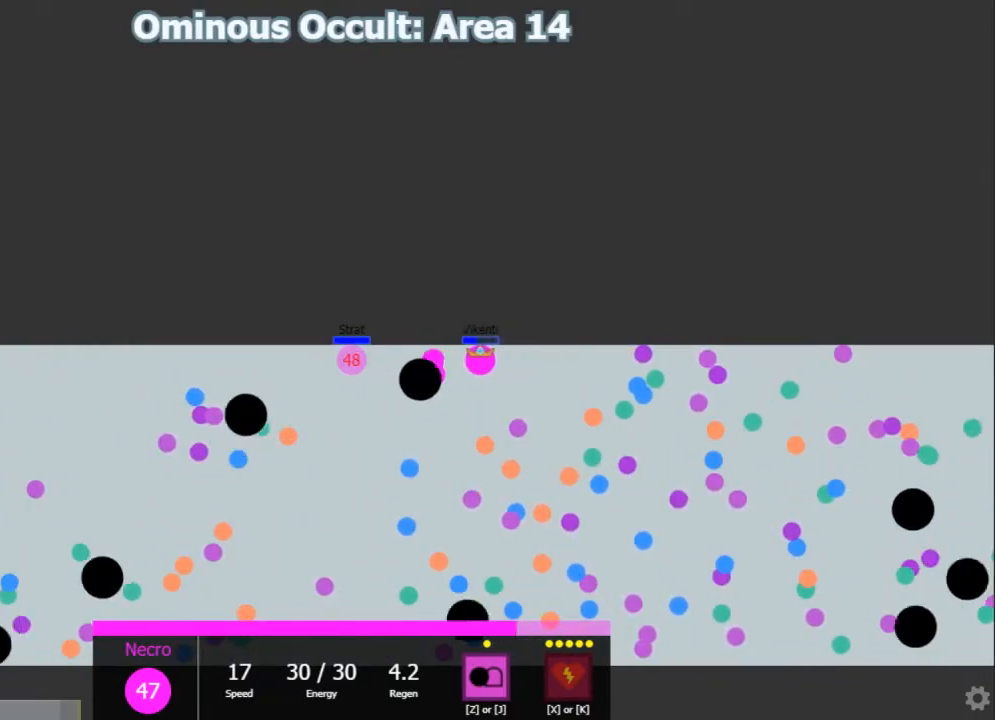
{"keys": ["shift"]}